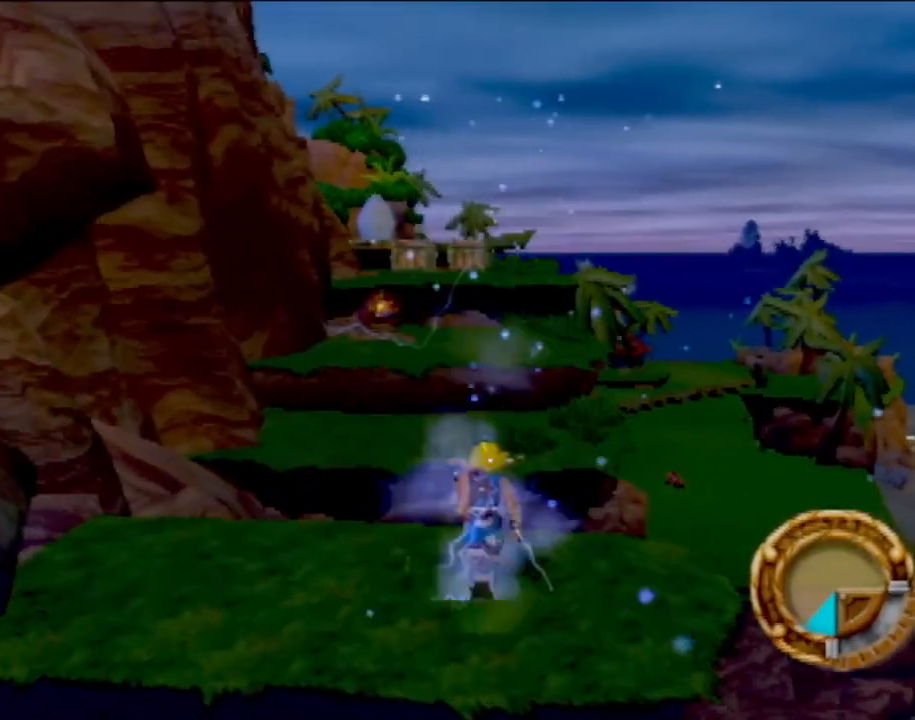
Gameplay with a controller (PlayStation layout); each line is a JSON object with the inputs held at the frame after it. "events" lists button and stick changes between this image and that frame as [ms after this image, input, new state], when the widget could be followed in between. Not read: L3 R3 right_stick.
{"buttons": [], "left_stick": "up", "events": [[17, "CROSS", "down"], [450, "CROSS", "up"]]}
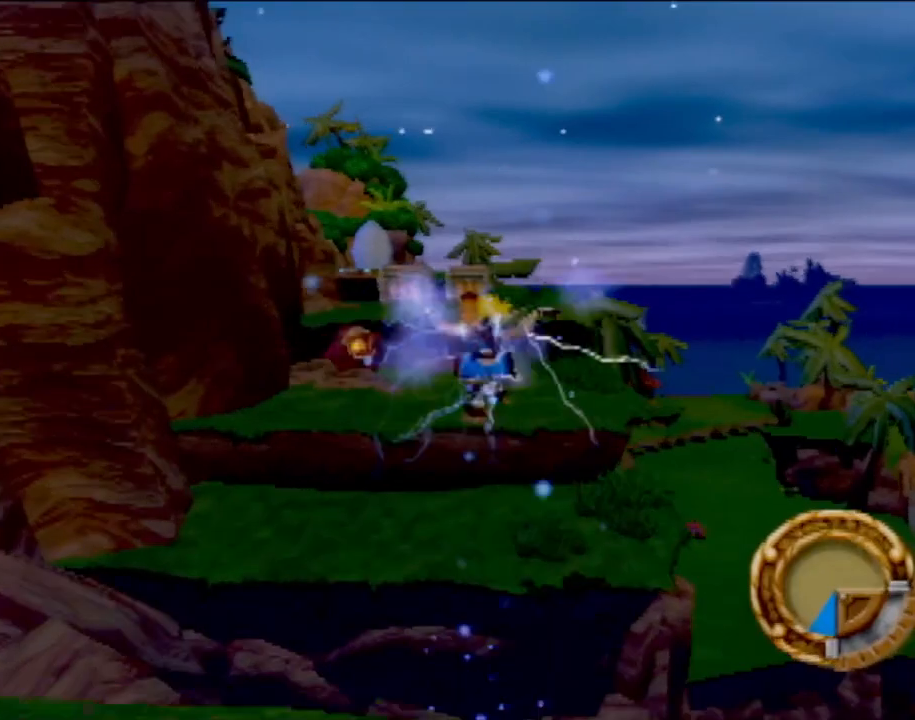
{"buttons": [], "left_stick": "up", "events": [[284, "CROSS", "down"], [451, "CROSS", "up"]]}
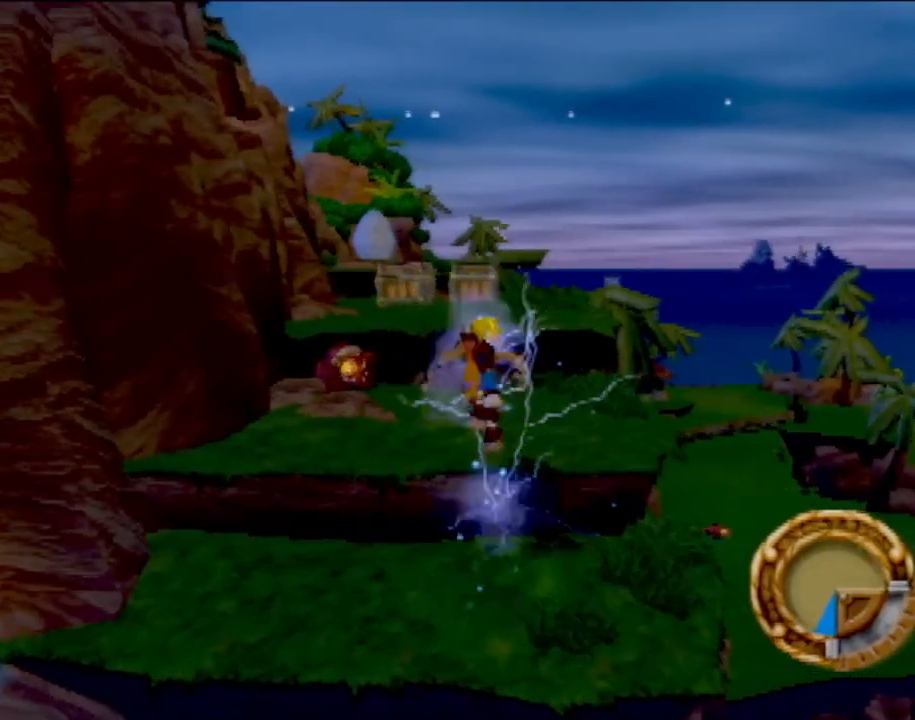
{"buttons": ["SQUARE"], "left_stick": "up", "events": [[434, "SQUARE", "down"]]}
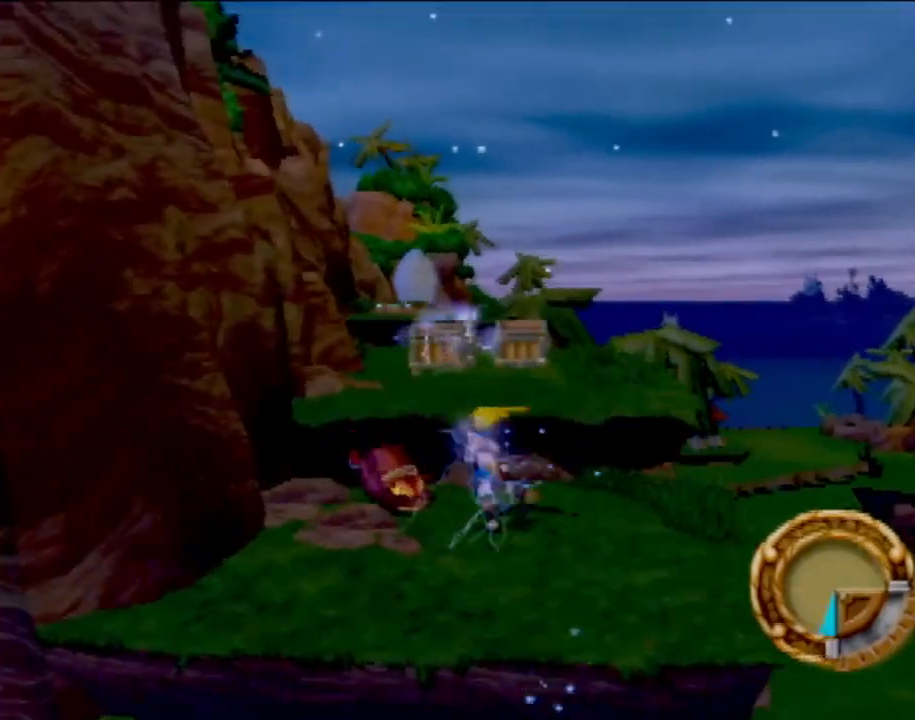
{"buttons": [], "left_stick": "up", "events": [[34, "SQUARE", "up"], [251, "CROSS", "down"], [401, "CROSS", "up"]]}
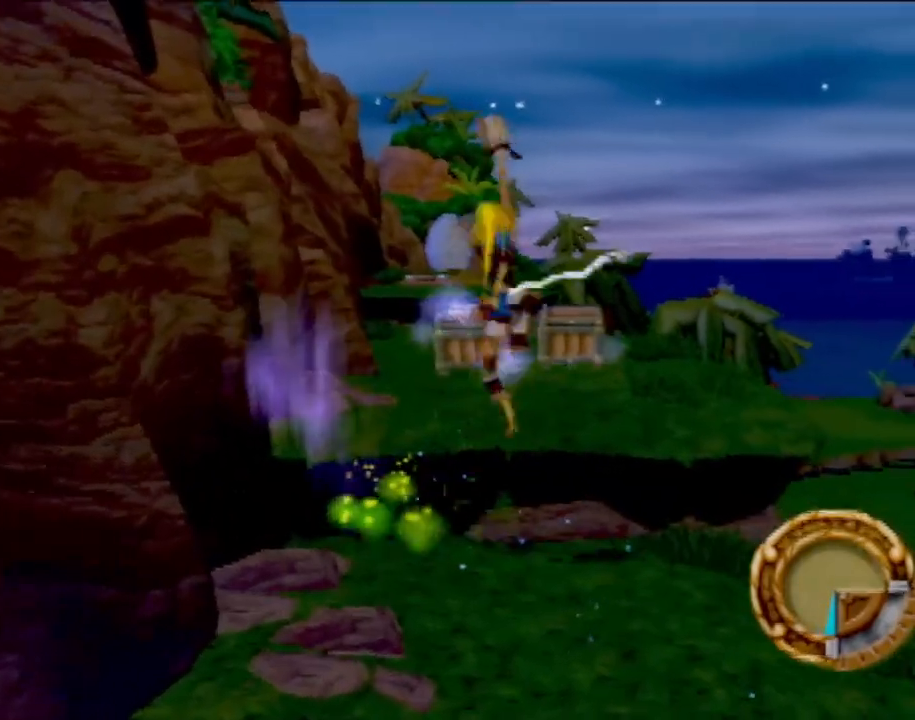
{"buttons": [], "left_stick": "up", "events": []}
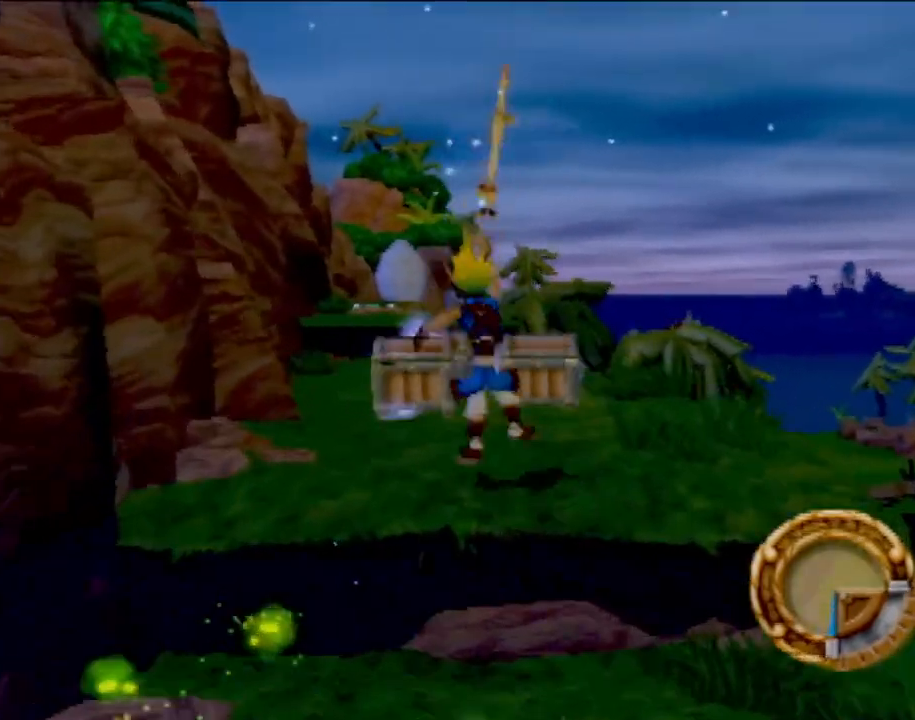
{"buttons": [], "left_stick": "up", "events": []}
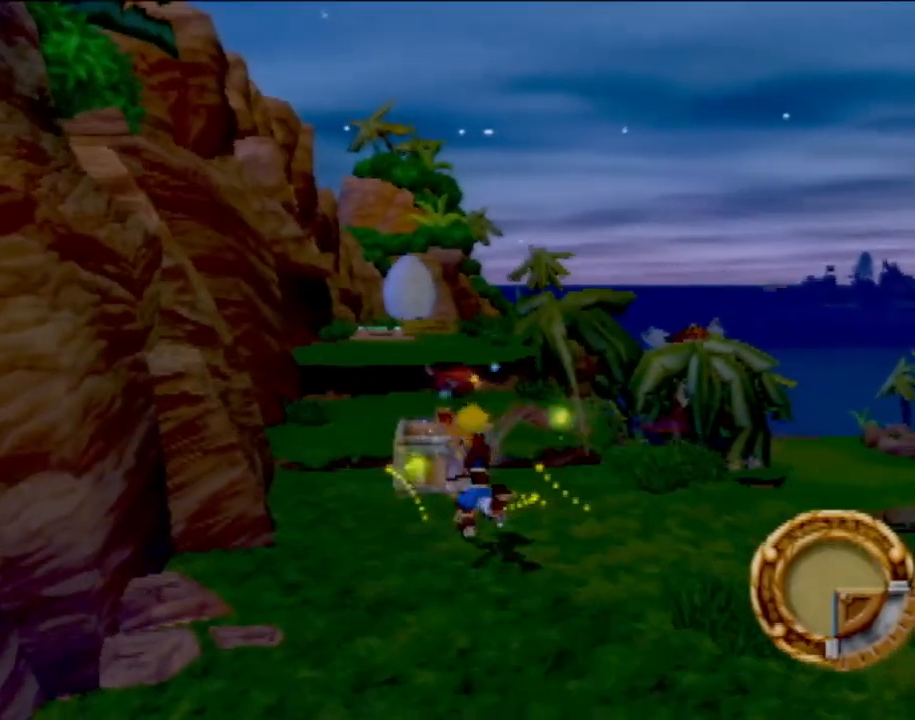
{"buttons": ["CROSS"], "left_stick": "up", "events": [[434, "CROSS", "down"]]}
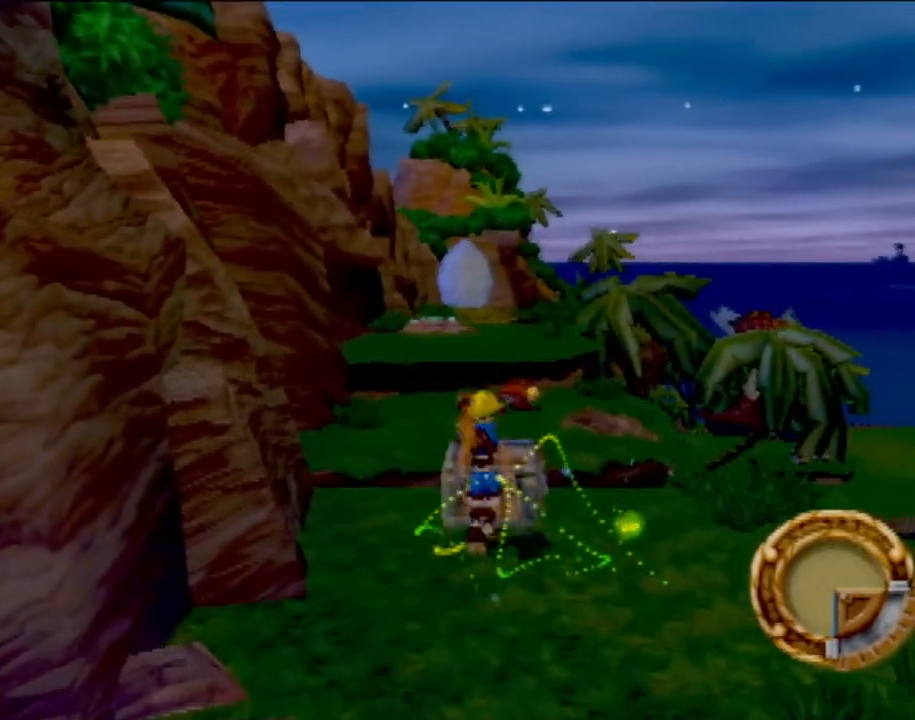
{"buttons": [], "left_stick": "down-left", "events": [[84, "left_stick", "up-left"], [267, "CROSS", "up"], [434, "left_stick", "down-left"]]}
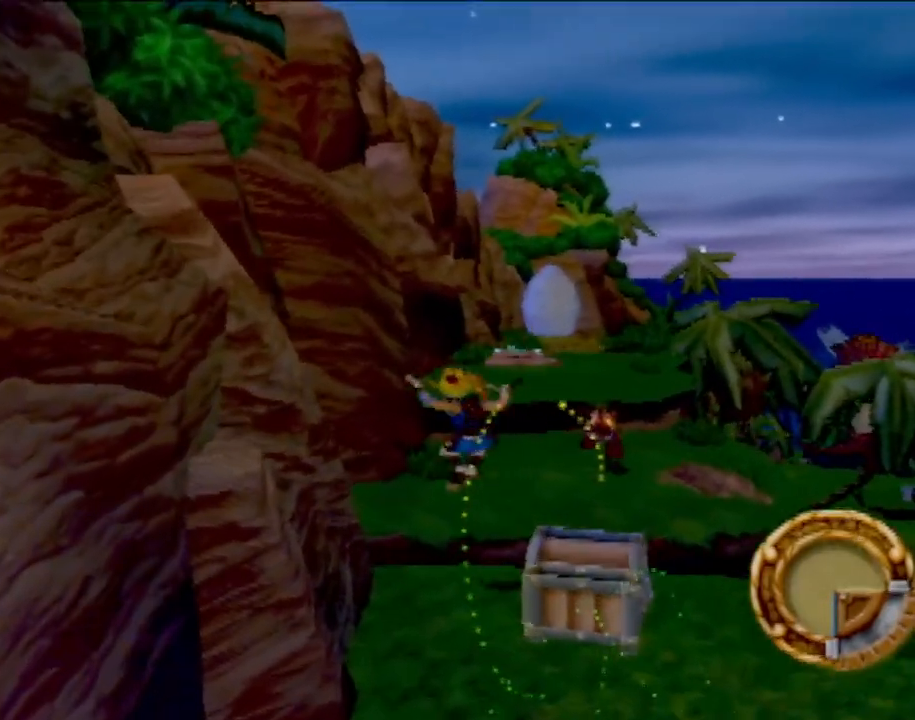
{"buttons": [], "left_stick": "up", "events": [[83, "left_stick", "up-left"], [167, "left_stick", "up"], [183, "CROSS", "down"], [450, "CROSS", "up"]]}
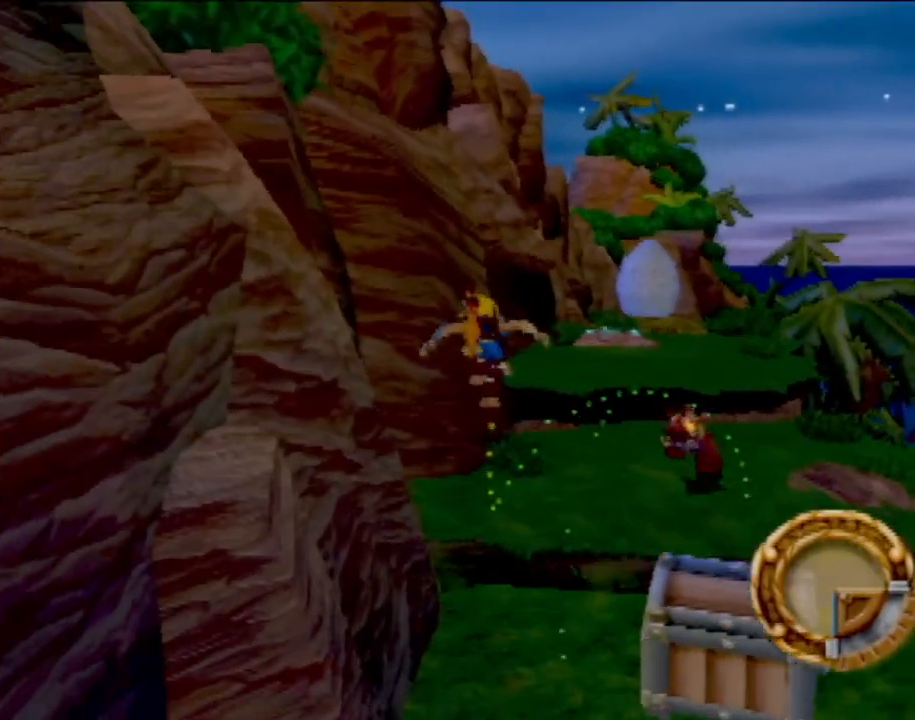
{"buttons": ["CROSS"], "left_stick": "up", "events": [[467, "CROSS", "down"]]}
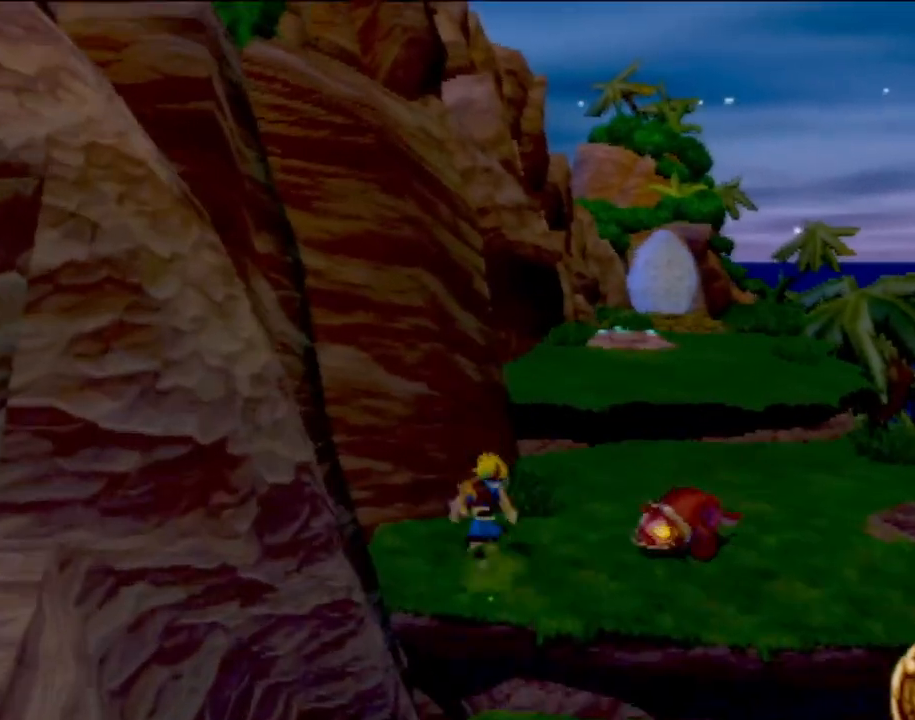
{"buttons": [], "left_stick": "up-right", "events": [[83, "left_stick", "up-right"], [200, "CROSS", "up"]]}
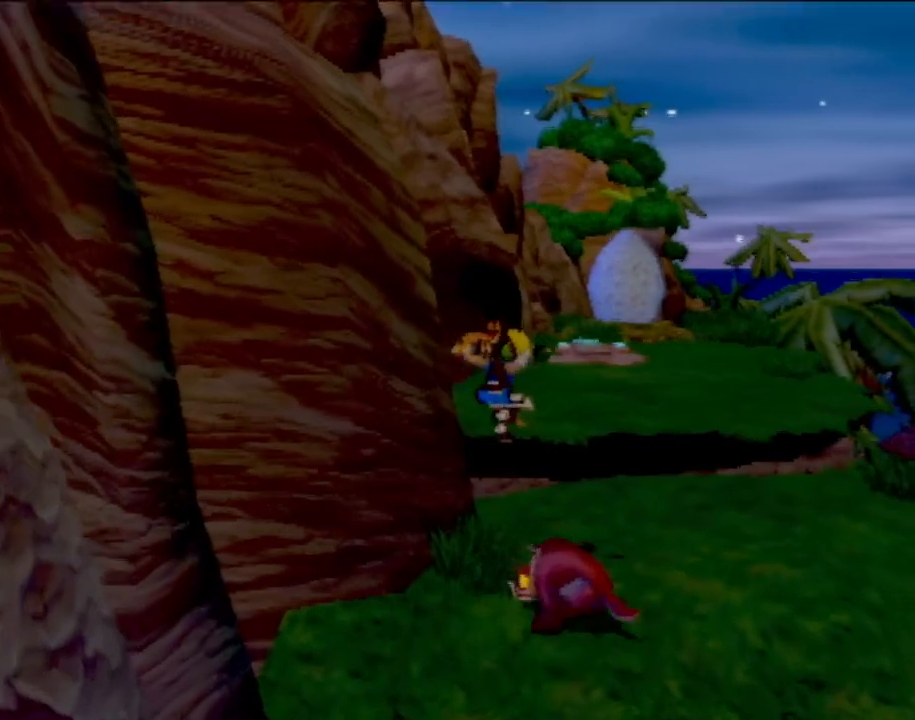
{"buttons": [], "left_stick": "right", "events": [[434, "left_stick", "right"]]}
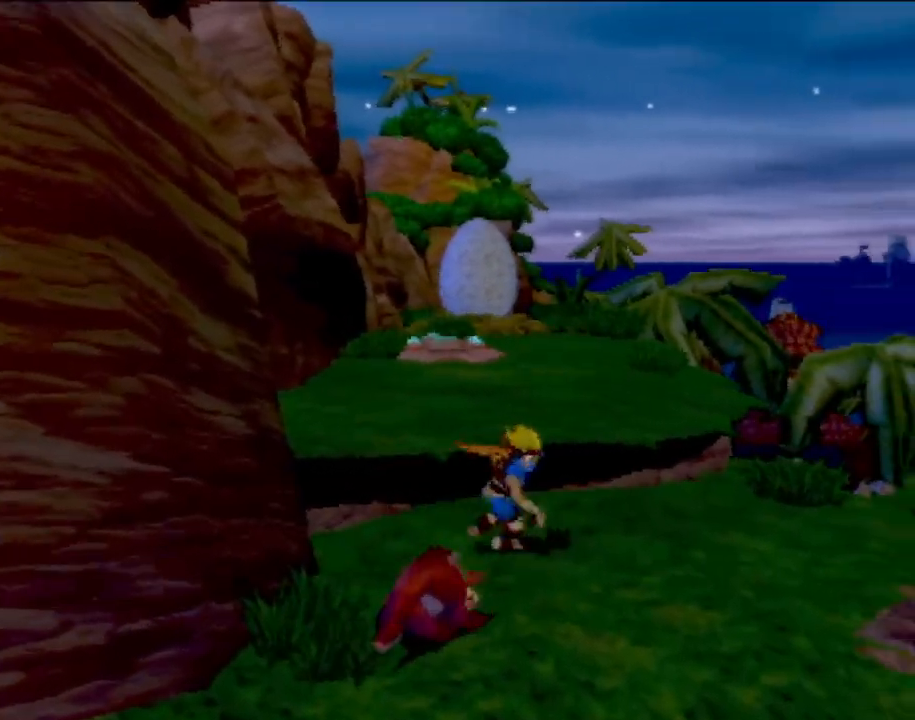
{"buttons": [], "left_stick": "center", "events": [[133, "left_stick", "down-left"], [183, "CIRCLE", "down"], [267, "CIRCLE", "up"], [434, "left_stick", "center"]]}
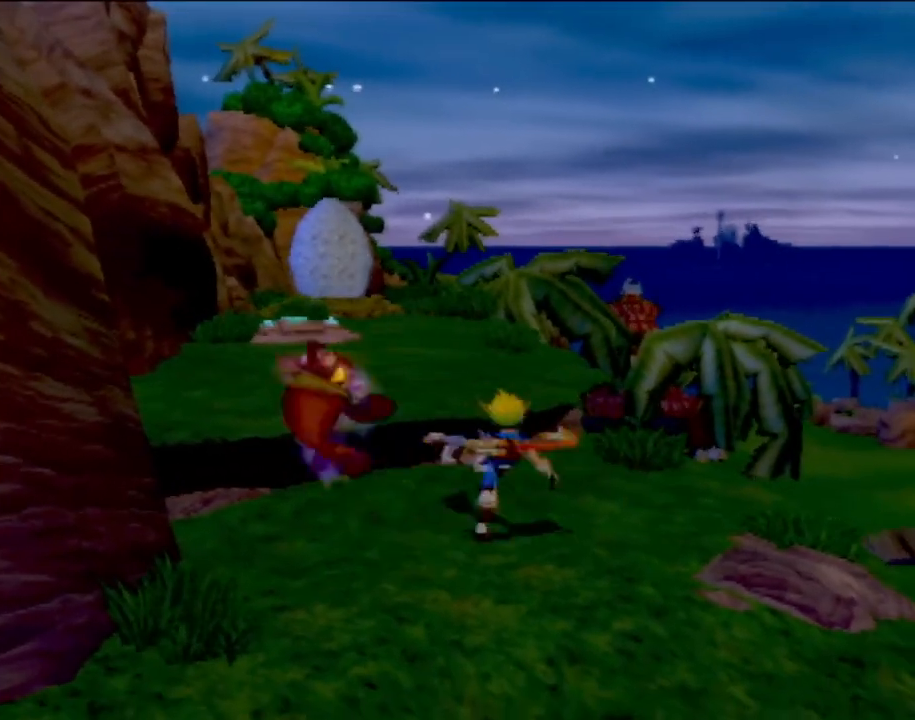
{"buttons": [], "left_stick": "down-left", "events": [[267, "left_stick", "down-left"]]}
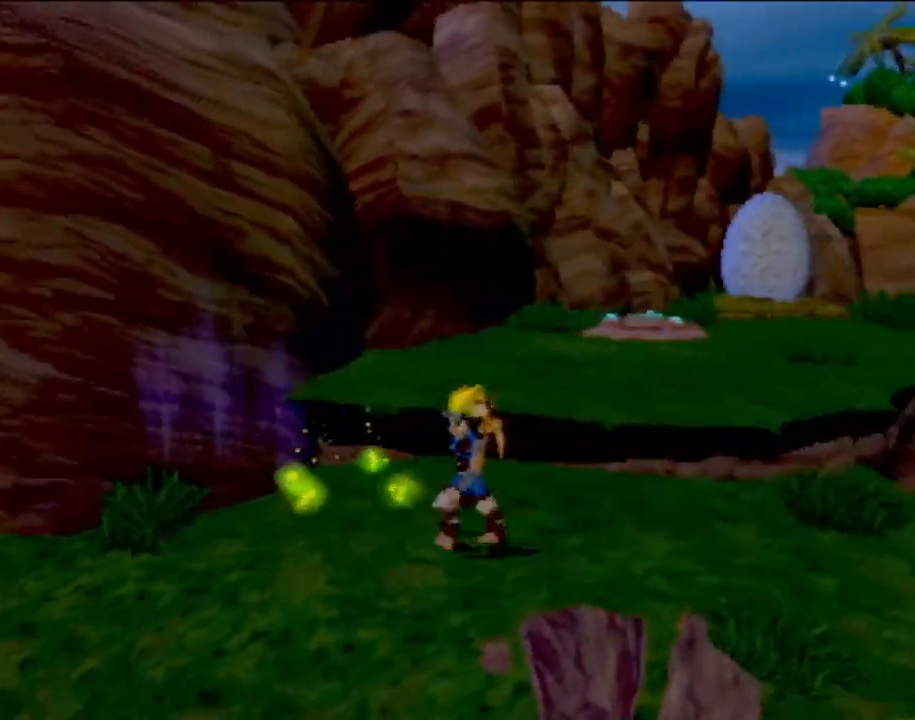
{"buttons": [], "left_stick": "center", "events": [[217, "L1", "down"], [333, "L1", "up"], [384, "left_stick", "center"]]}
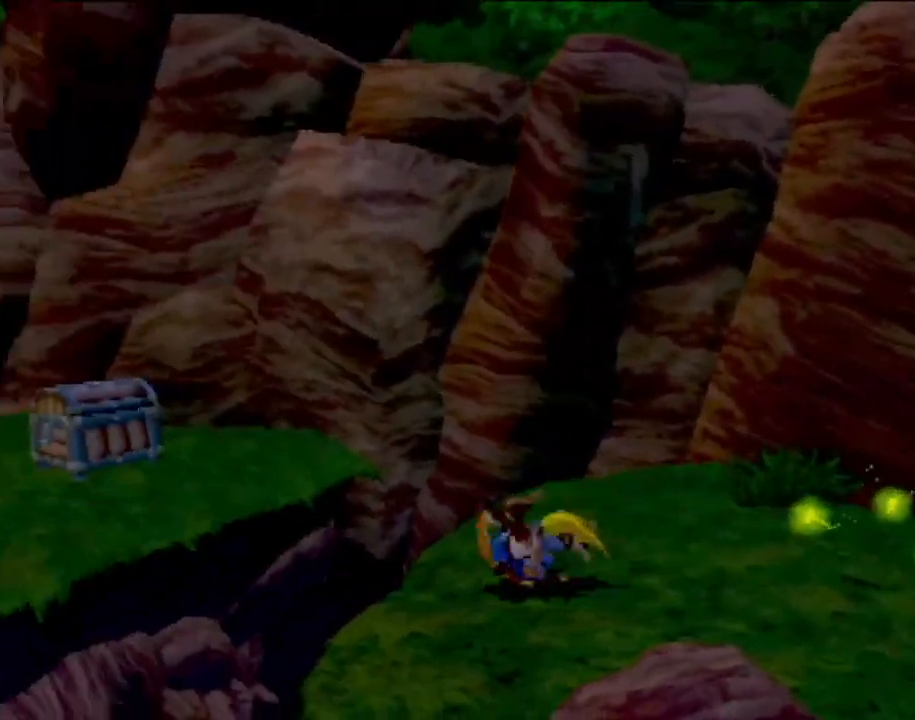
{"buttons": [], "left_stick": "up-left", "events": [[84, "left_stick", "left"], [134, "left_stick", "up-left"], [150, "CROSS", "down"], [317, "CROSS", "up"]]}
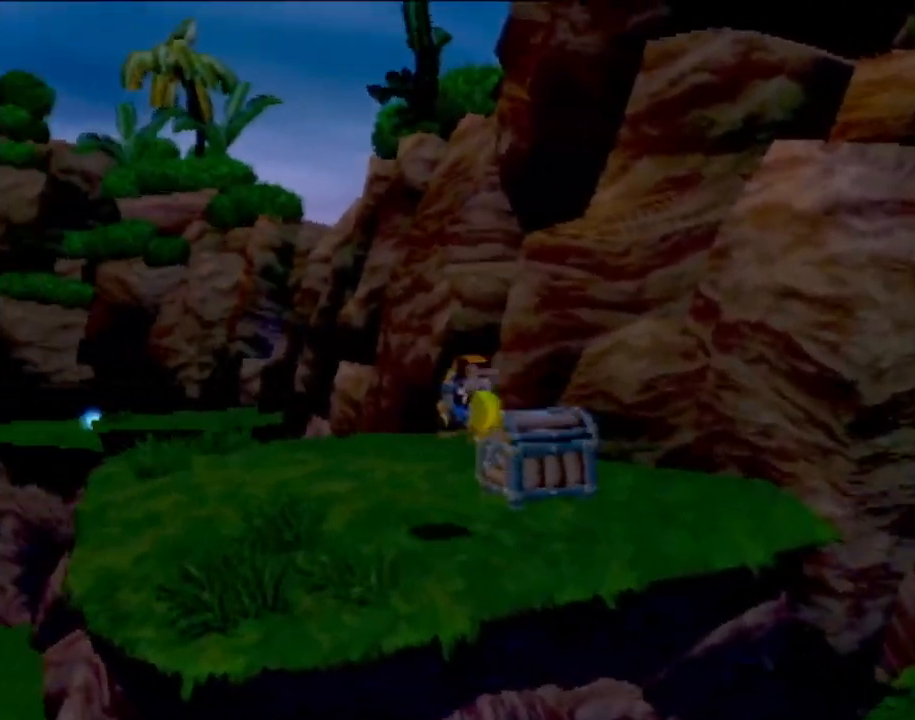
{"buttons": [], "left_stick": "up", "events": [[350, "left_stick", "up"]]}
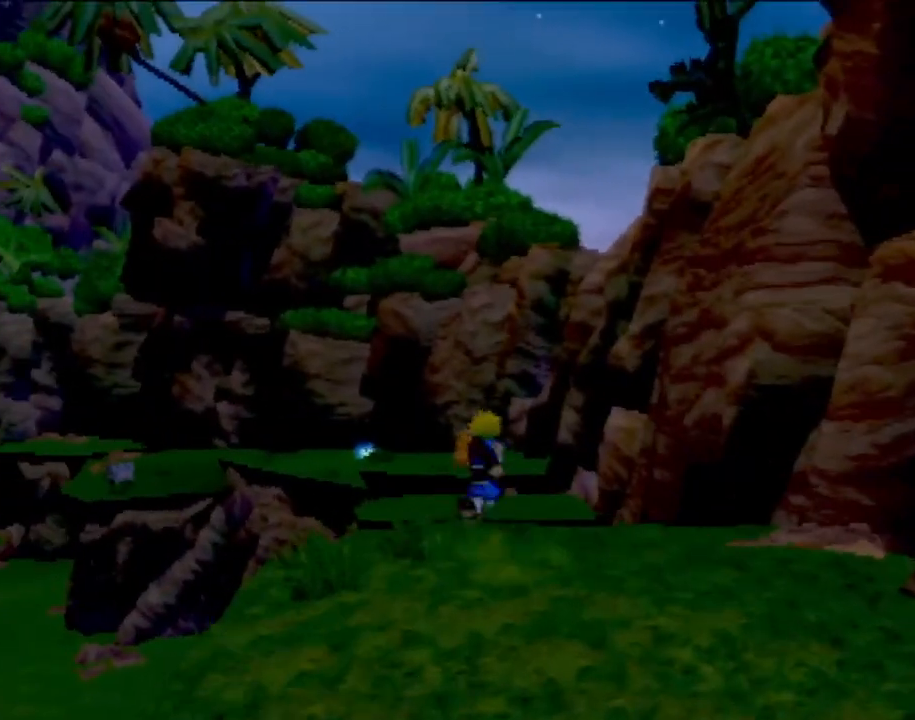
{"buttons": [], "left_stick": "up", "events": [[117, "CROSS", "down"], [384, "CROSS", "up"]]}
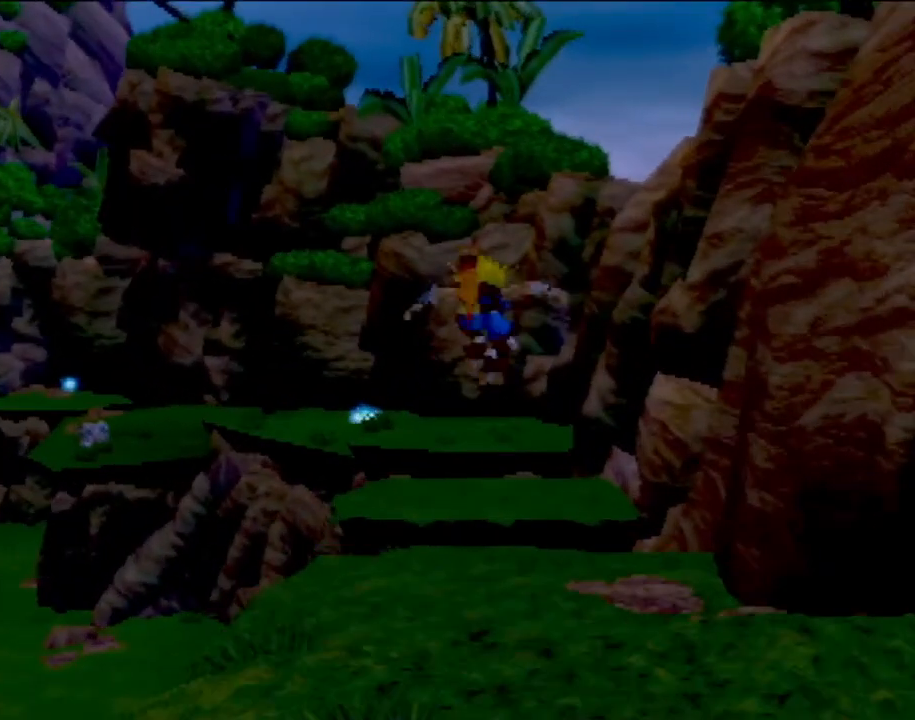
{"buttons": [], "left_stick": "up", "events": [[333, "L1", "down"], [484, "L1", "up"]]}
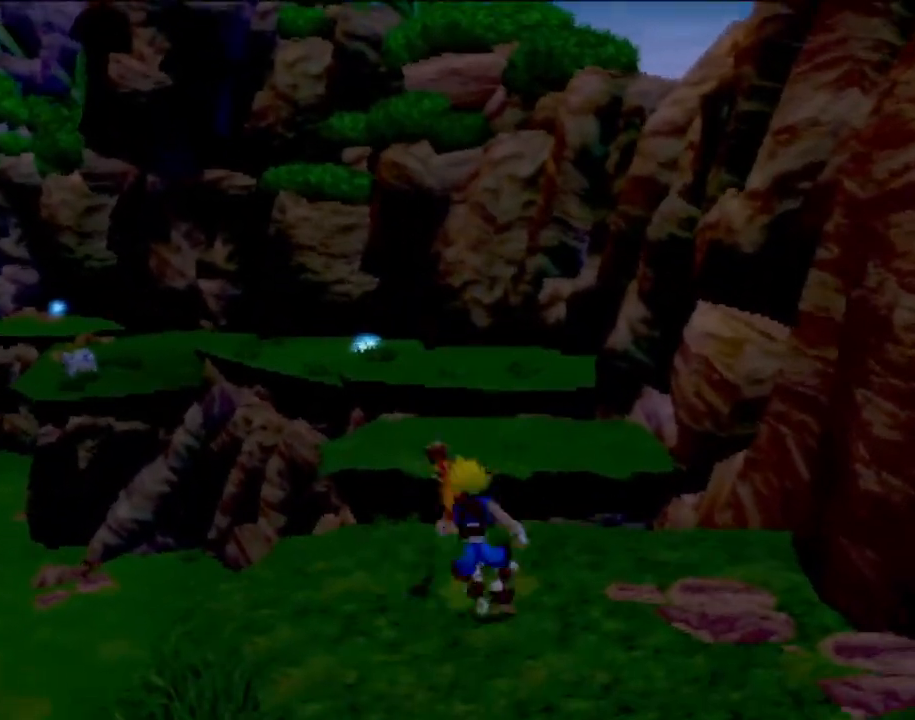
{"buttons": ["CROSS"], "left_stick": "up", "events": [[317, "CROSS", "down"]]}
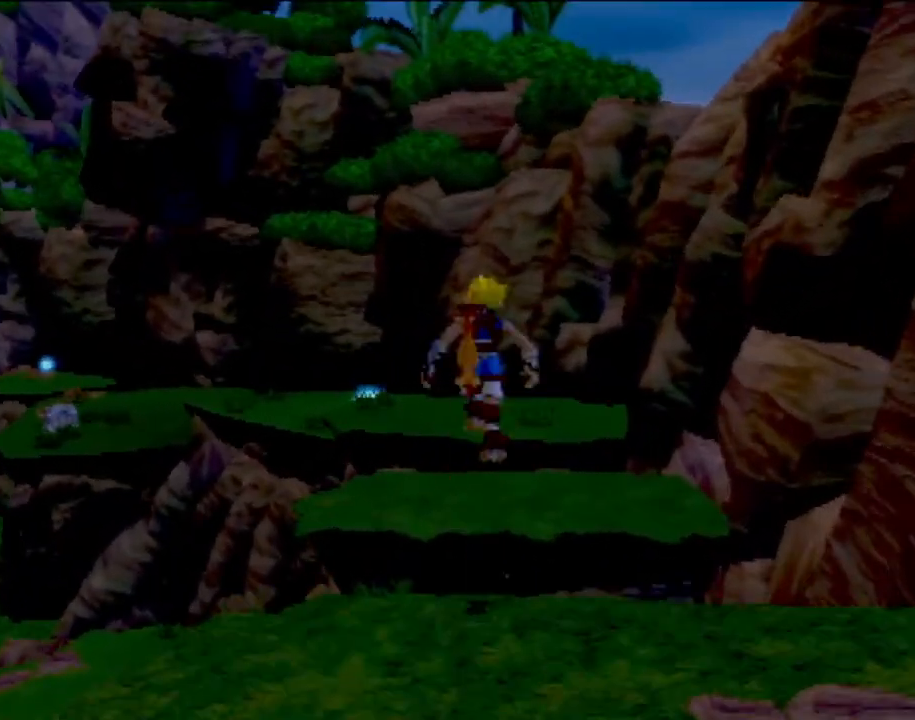
{"buttons": [], "left_stick": "up", "events": [[100, "CROSS", "up"], [267, "CROSS", "down"], [417, "CROSS", "up"]]}
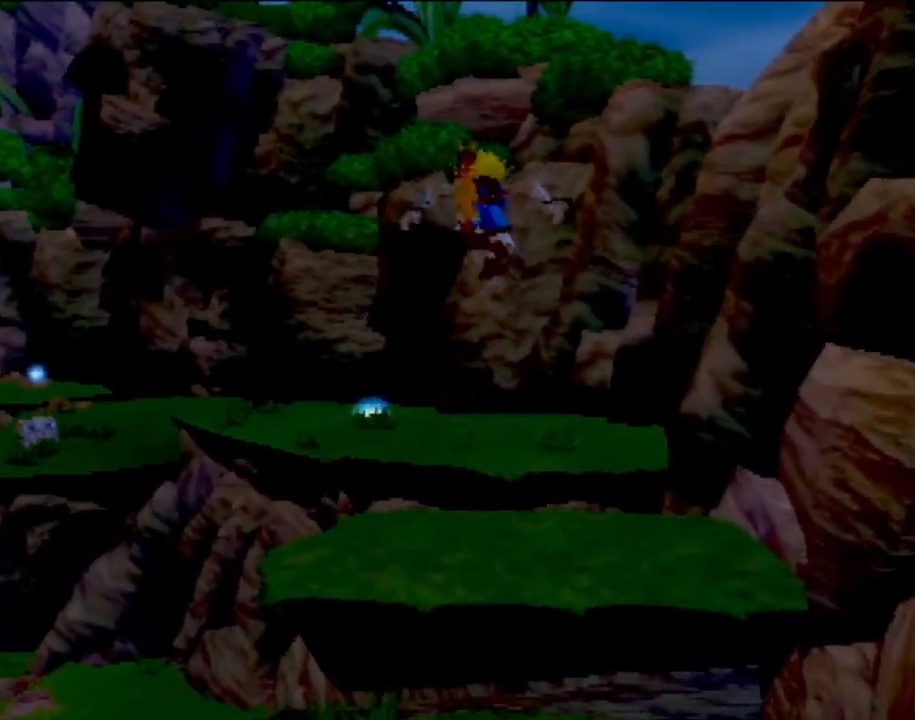
{"buttons": [], "left_stick": "up", "events": []}
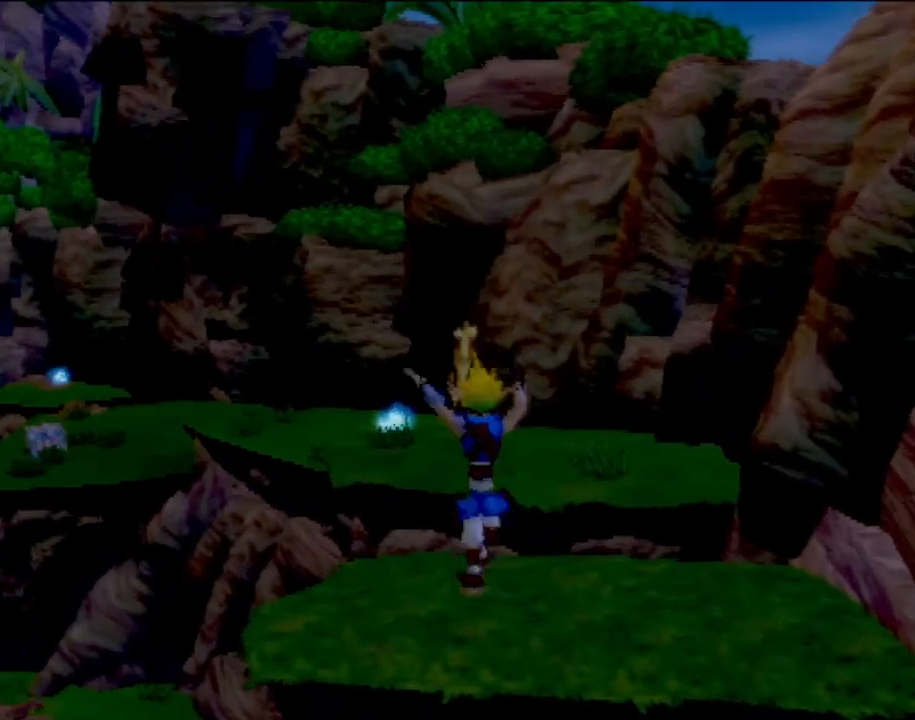
{"buttons": [], "left_stick": "up", "events": []}
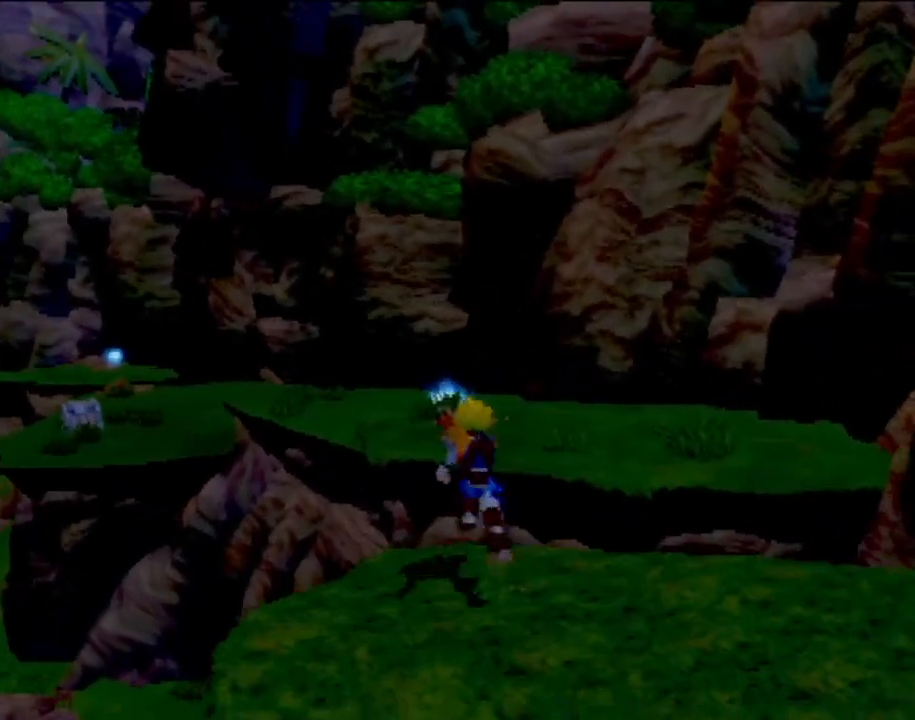
{"buttons": [], "left_stick": "up", "events": [[67, "CROSS", "down"], [301, "CROSS", "up"]]}
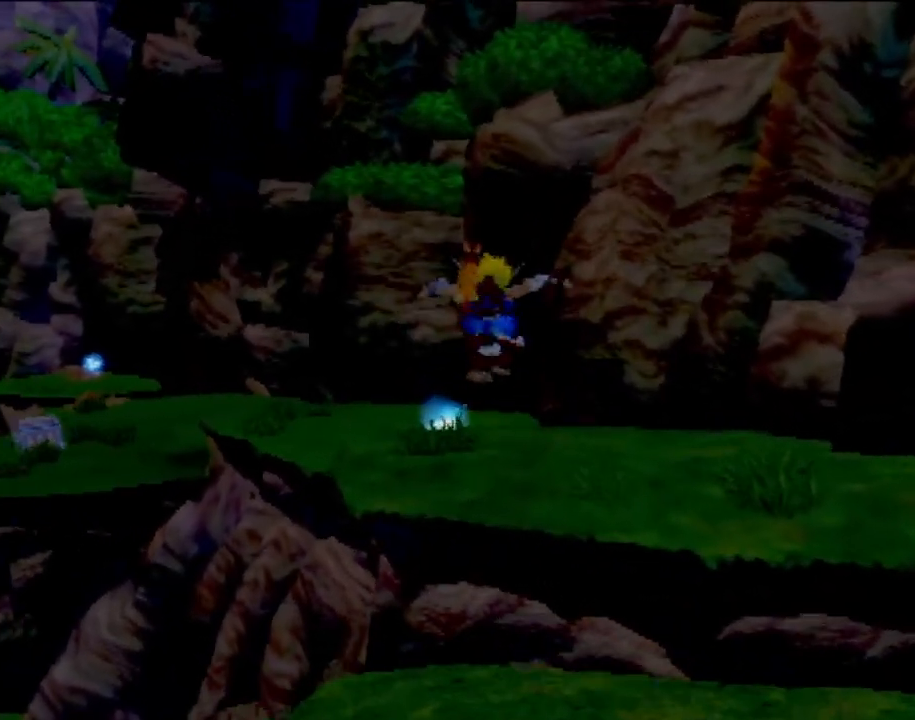
{"buttons": [], "left_stick": "up", "events": [[17, "CROSS", "down"], [117, "CROSS", "up"]]}
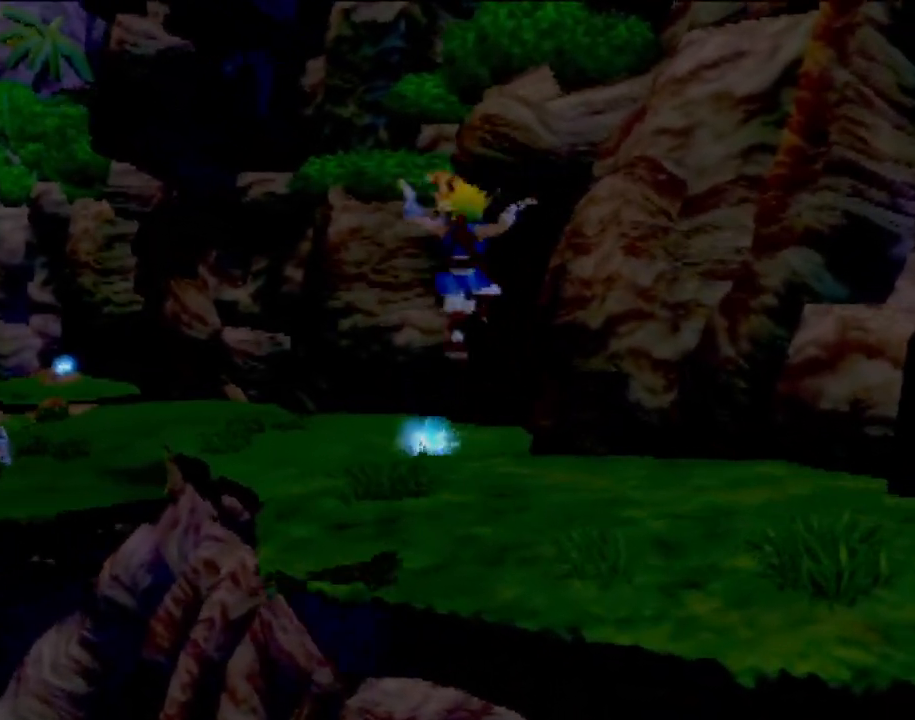
{"buttons": [], "left_stick": "up", "events": [[251, "left_stick", "up-left"], [417, "left_stick", "up"]]}
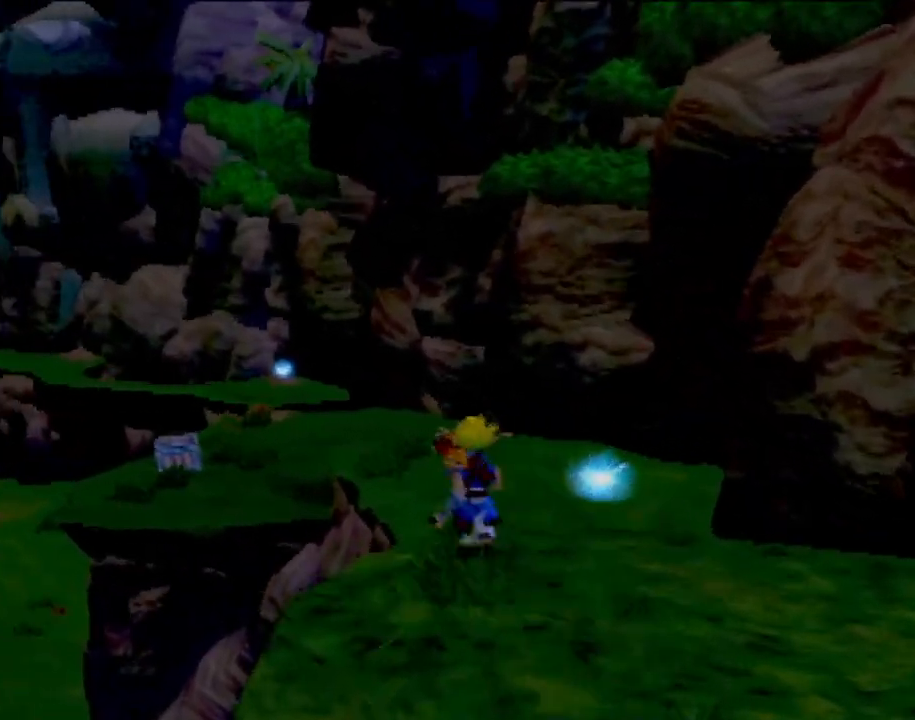
{"buttons": [], "left_stick": "up", "events": [[17, "CROSS", "down"], [200, "CROSS", "up"]]}
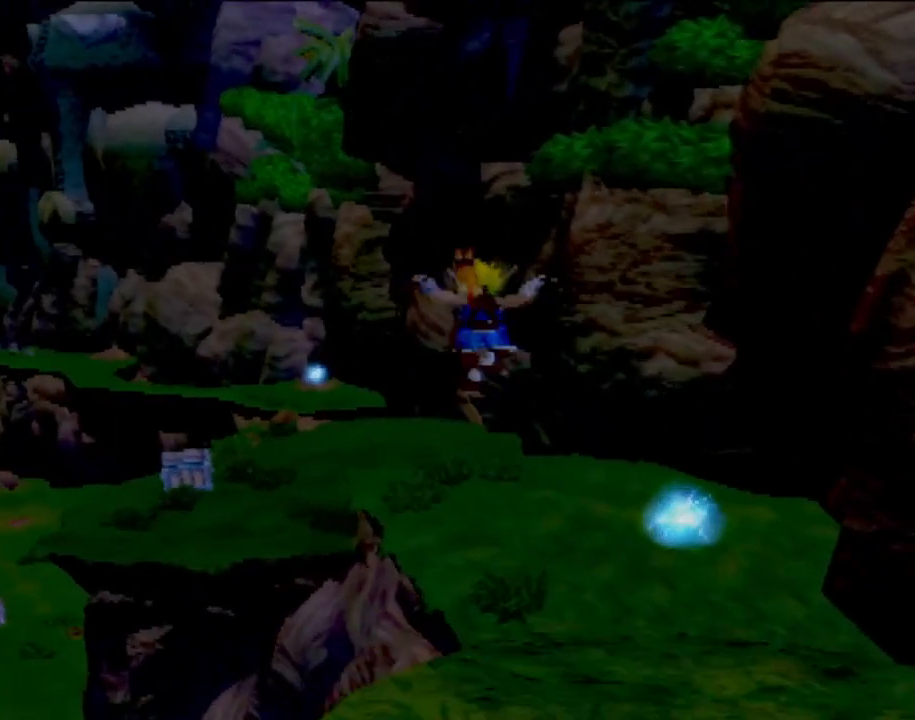
{"buttons": [], "left_stick": "up", "events": [[84, "CROSS", "down"], [251, "CROSS", "up"]]}
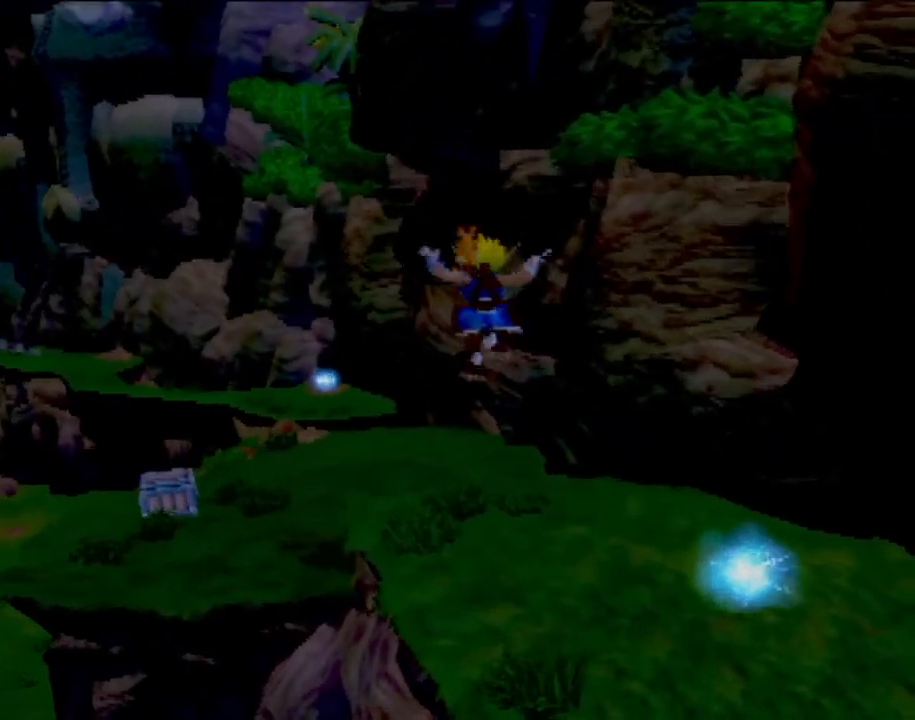
{"buttons": [], "left_stick": "up", "events": []}
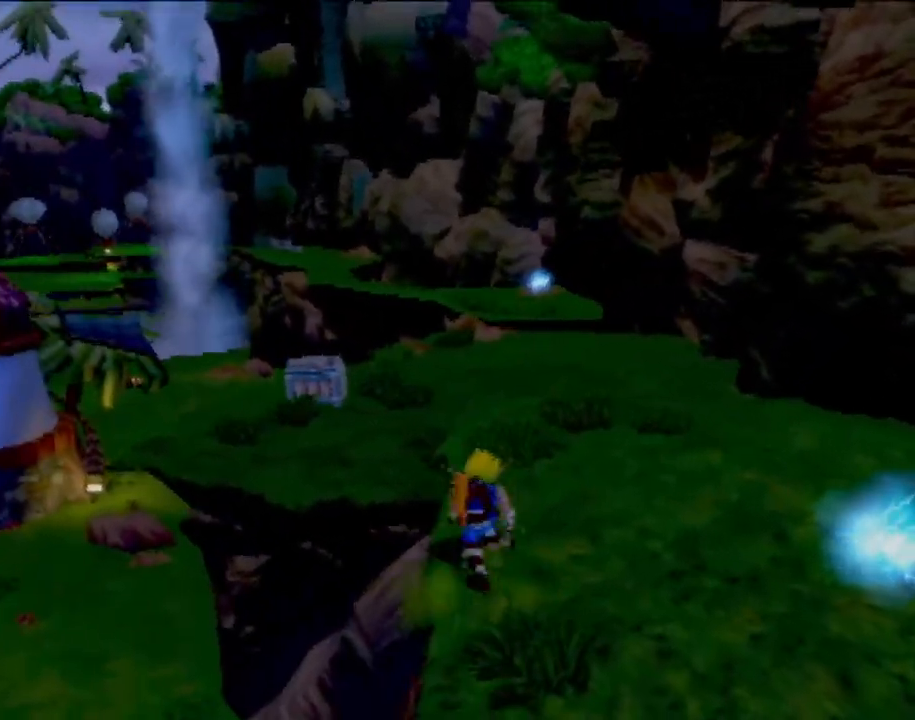
{"buttons": [], "left_stick": "up", "events": [[117, "L1", "down"], [234, "L1", "up"]]}